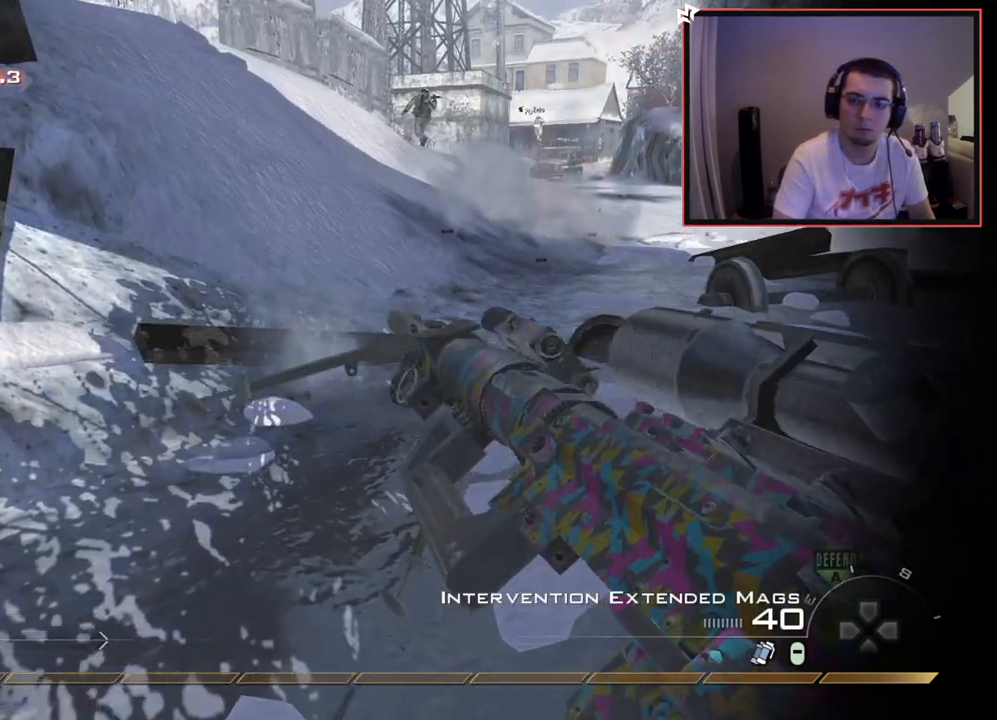
Gameplay with a controller (PlayStation layout); each line is a JSON object with the inputs held at the frame after it. "events" lists button and stick changes between this image and that frame as [ms after this image, input, new state], when the widget could be followed in between.
{"buttons": [], "left_stick": "up-left", "right_stick": "left", "events": [[184, "left_stick", "down-left"], [434, "right_stick", "left"], [500, "left_stick", "up-left"]]}
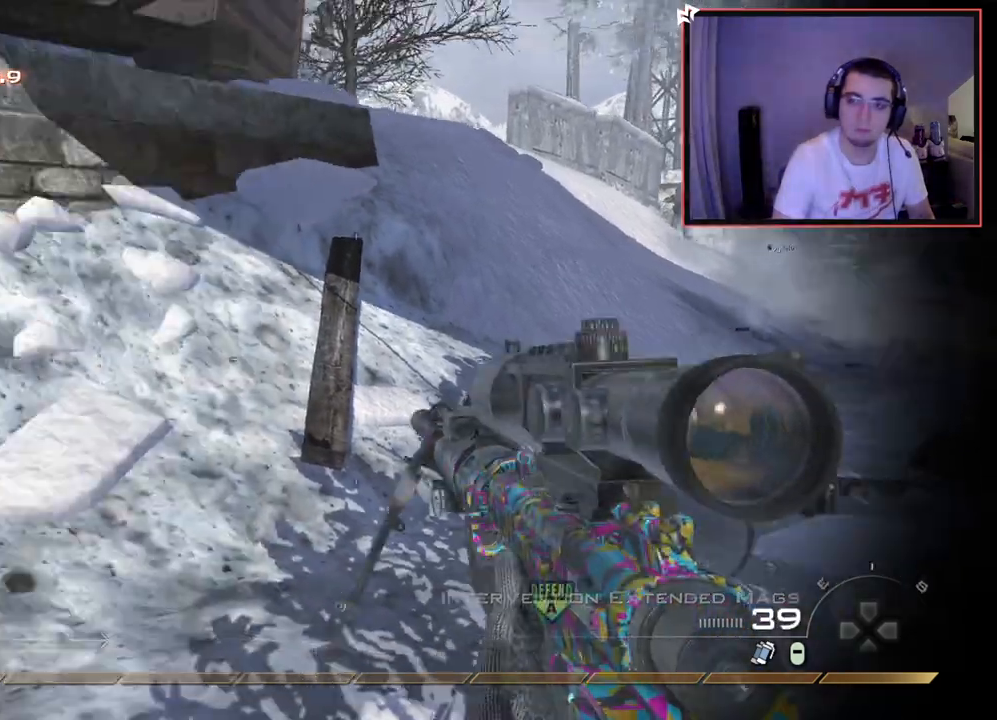
{"buttons": [], "left_stick": "up", "right_stick": "right", "events": [[17, "left_stick", "up"], [34, "right_stick", "right"], [201, "right_stick", "center"], [368, "right_stick", "right"]]}
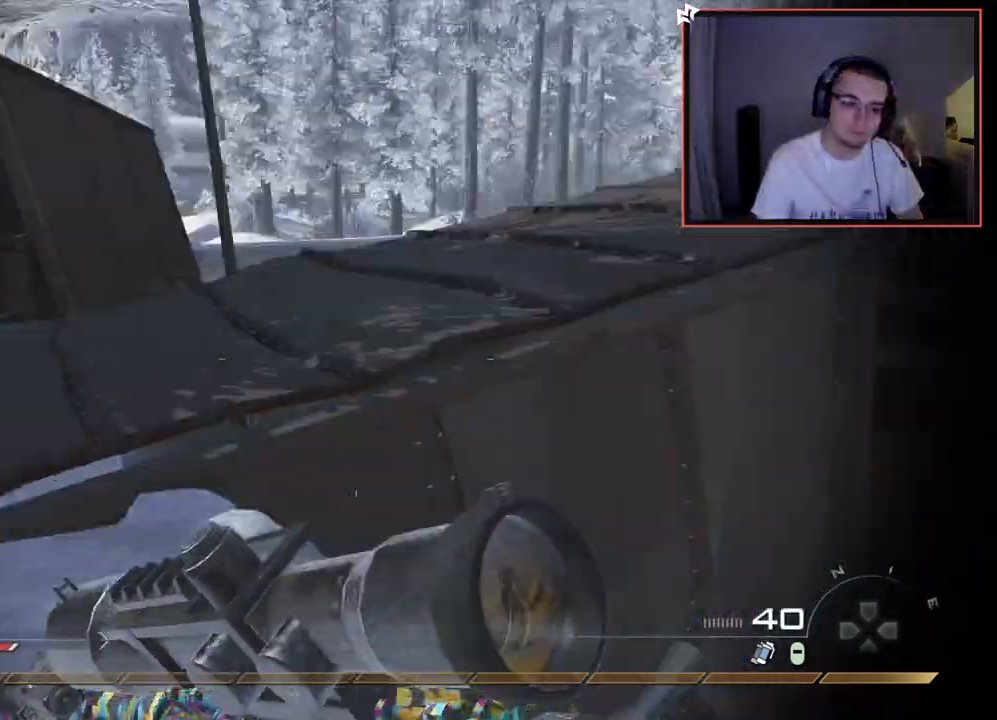
{"buttons": [], "left_stick": "up-left", "right_stick": "center", "events": [[100, "right_stick", "center"], [250, "CROSS", "down"], [267, "left_stick", "up-left"], [334, "CROSS", "up"]]}
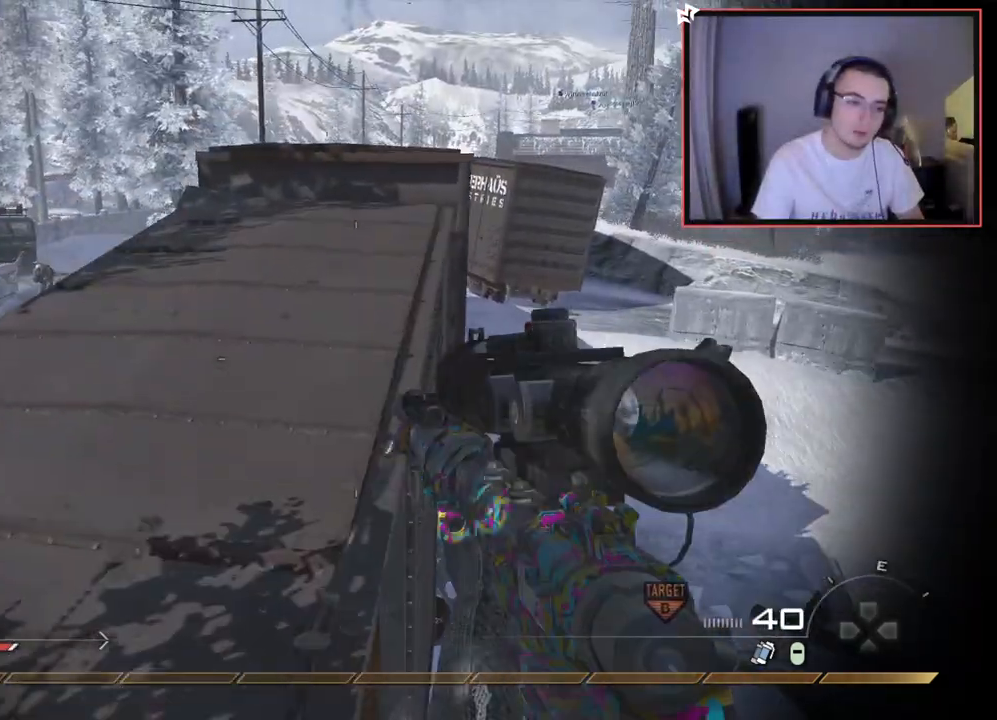
{"buttons": ["L1"], "left_stick": "up", "right_stick": "center", "events": [[67, "left_stick", "up"], [134, "L3", "down"], [351, "L3", "up"], [401, "right_stick", "left"], [418, "L1", "down"], [484, "right_stick", "center"]]}
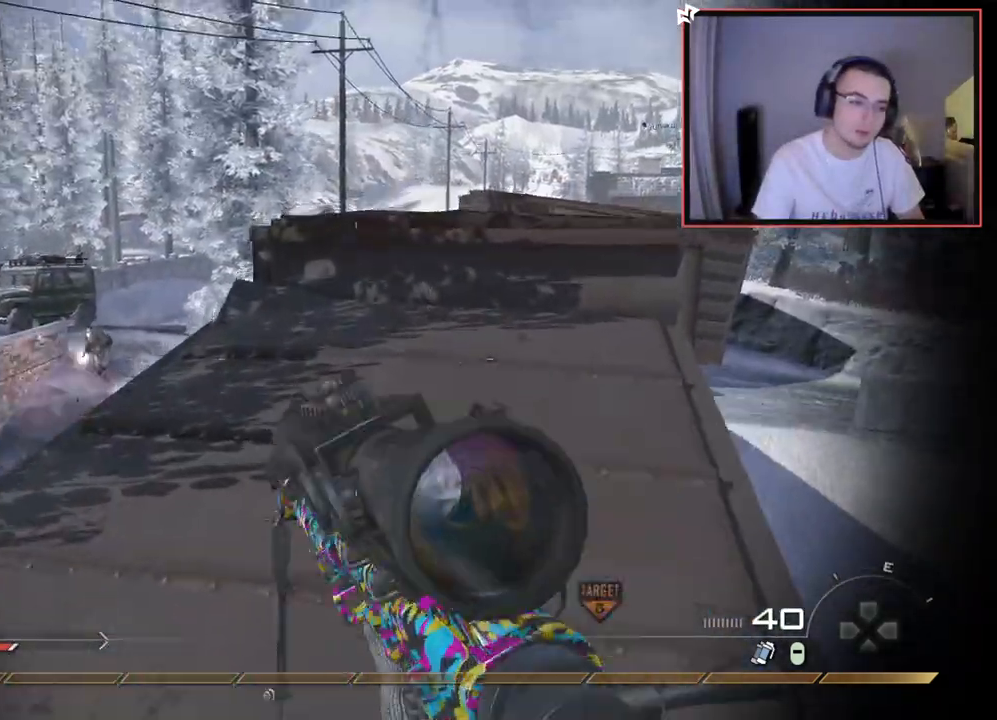
{"buttons": [], "left_stick": "up", "right_stick": "center", "events": [[350, "right_stick", "left"], [400, "L1", "up"], [467, "right_stick", "center"]]}
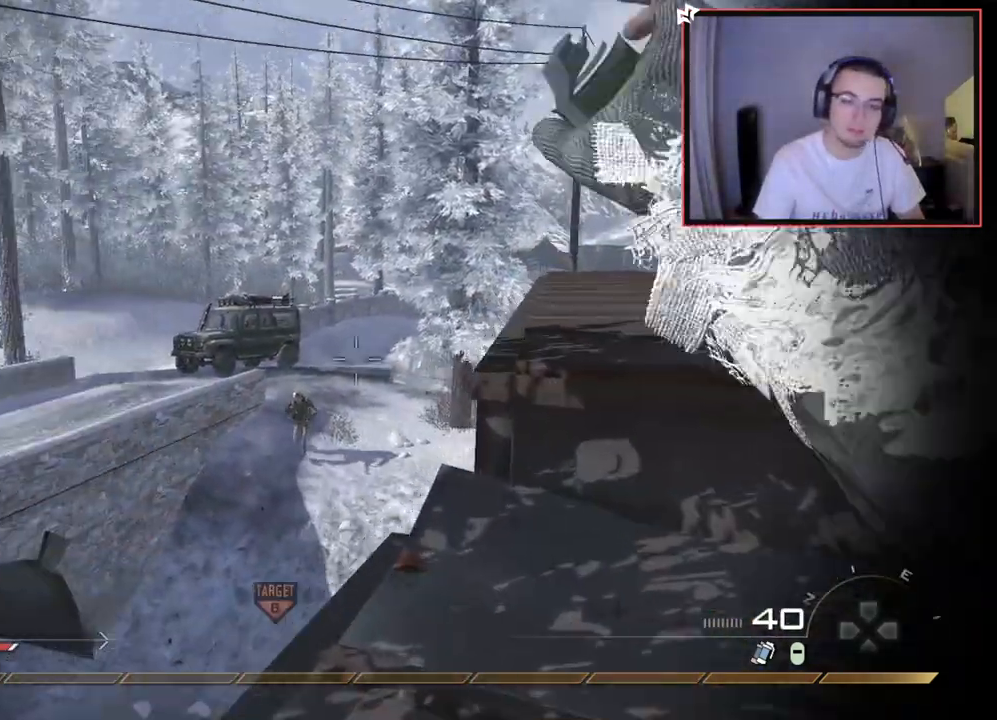
{"buttons": ["CROSS"], "left_stick": "down", "right_stick": "center", "events": [[84, "left_stick", "right"], [151, "left_stick", "center"], [267, "L1", "down"], [334, "CIRCLE", "down"], [334, "left_stick", "down"], [418, "CIRCLE", "up"], [418, "L1", "up"], [501, "CROSS", "down"]]}
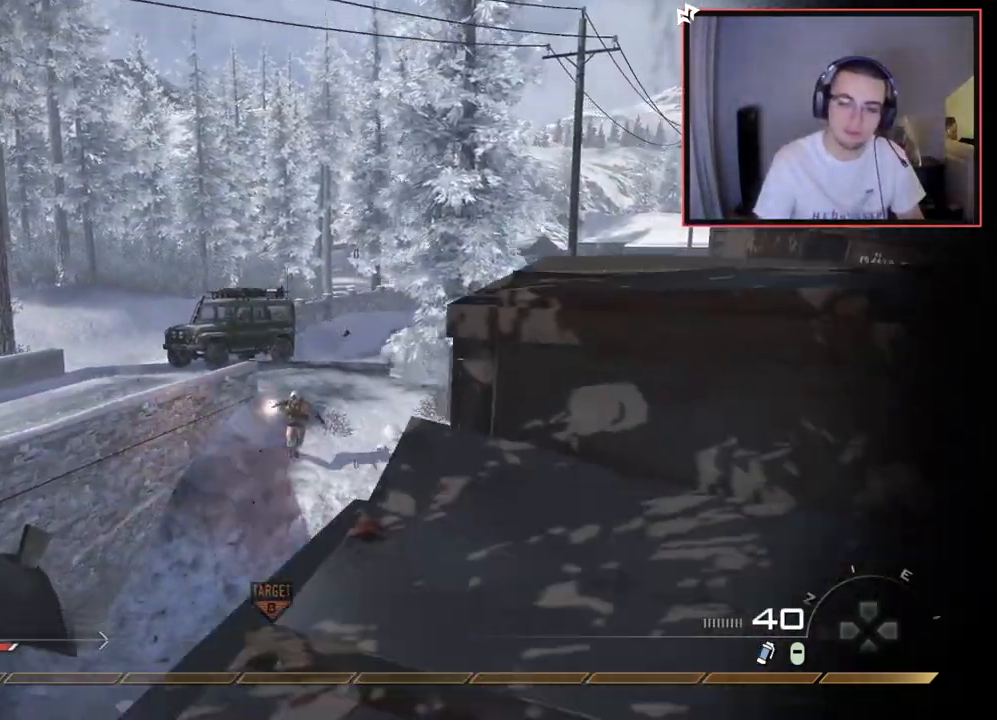
{"buttons": [], "left_stick": "right", "right_stick": "left", "events": [[100, "CROSS", "up"], [350, "left_stick", "center"], [484, "right_stick", "left"], [500, "left_stick", "right"]]}
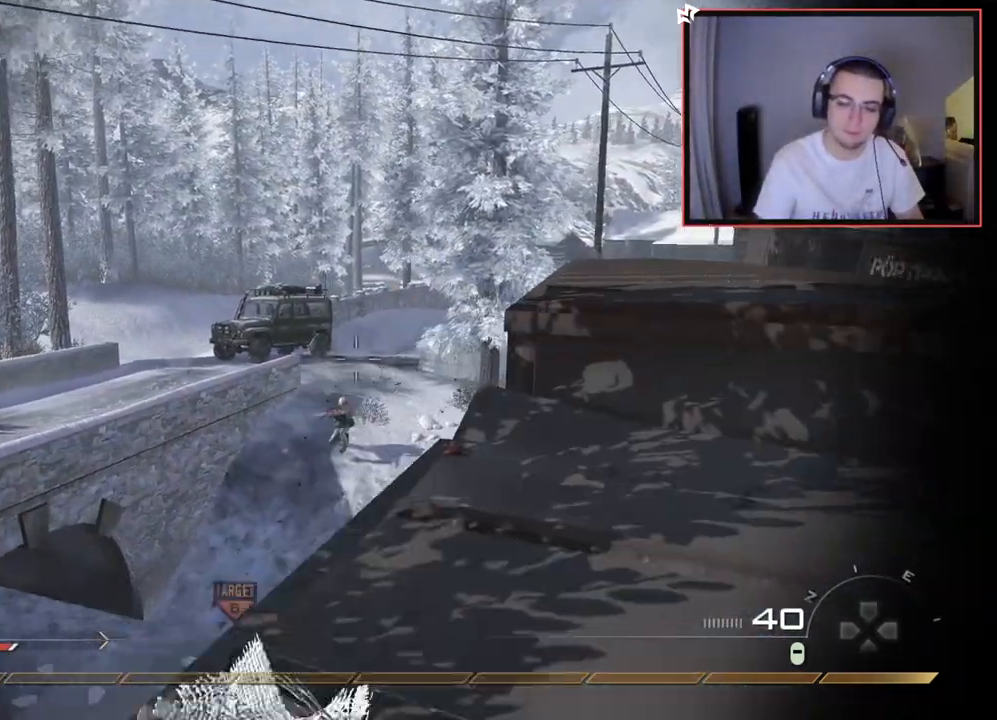
{"buttons": [], "left_stick": "center", "right_stick": "center", "events": [[201, "left_stick", "up-left"], [217, "right_stick", "center"], [301, "TRIANGLE", "down"], [351, "TRIANGLE", "up"], [368, "left_stick", "center"], [434, "TRIANGLE", "down"], [501, "TRIANGLE", "up"]]}
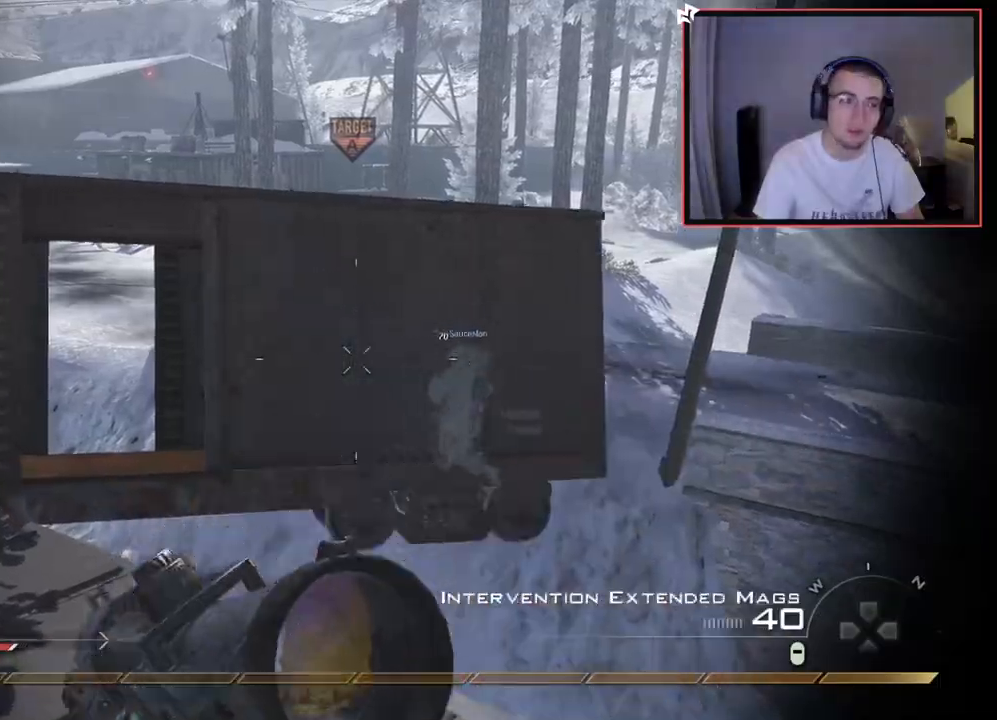
{"buttons": [], "left_stick": "down", "right_stick": "center", "events": [[450, "left_stick", "down"]]}
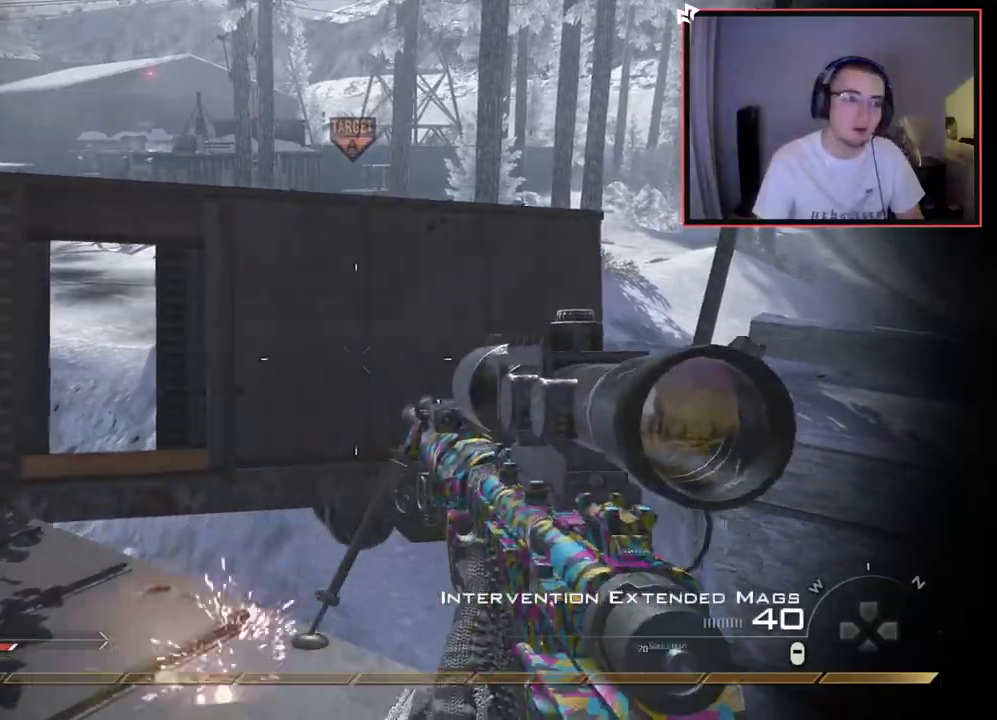
{"buttons": ["L3"], "left_stick": "up", "right_stick": "center", "events": [[151, "left_stick", "center"], [317, "left_stick", "up"], [384, "L3", "down"]]}
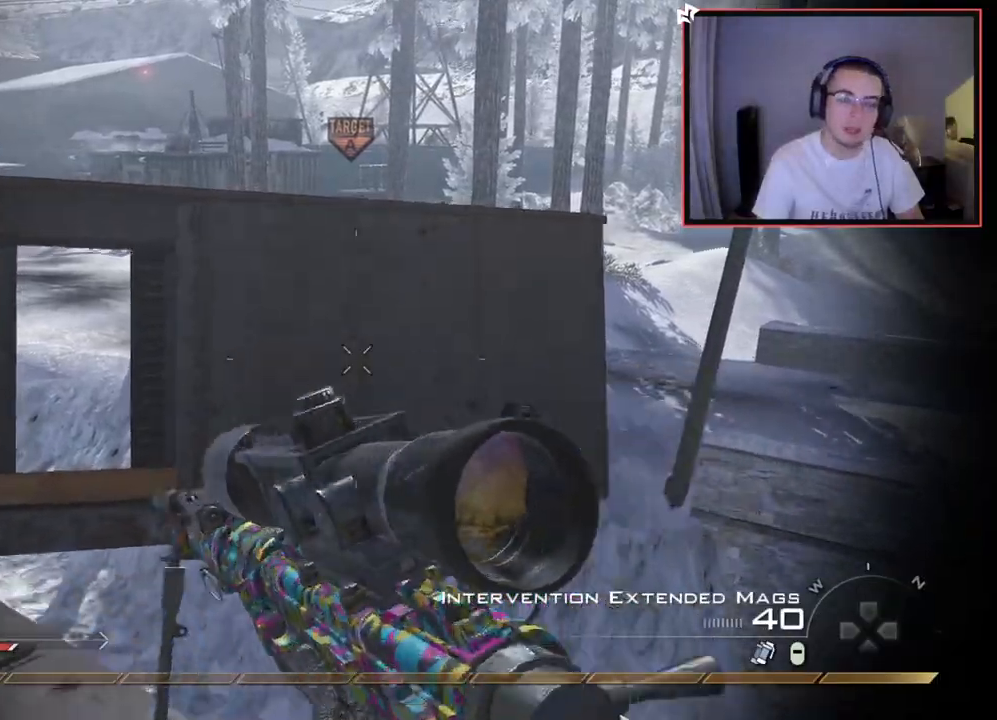
{"buttons": ["SQUARE", "R2"], "left_stick": "up", "right_stick": "up-left", "events": [[117, "CROSS", "down"], [150, "L3", "up"], [217, "CROSS", "up"], [284, "right_stick", "up-left"], [400, "R2", "down"], [417, "SQUARE", "down"]]}
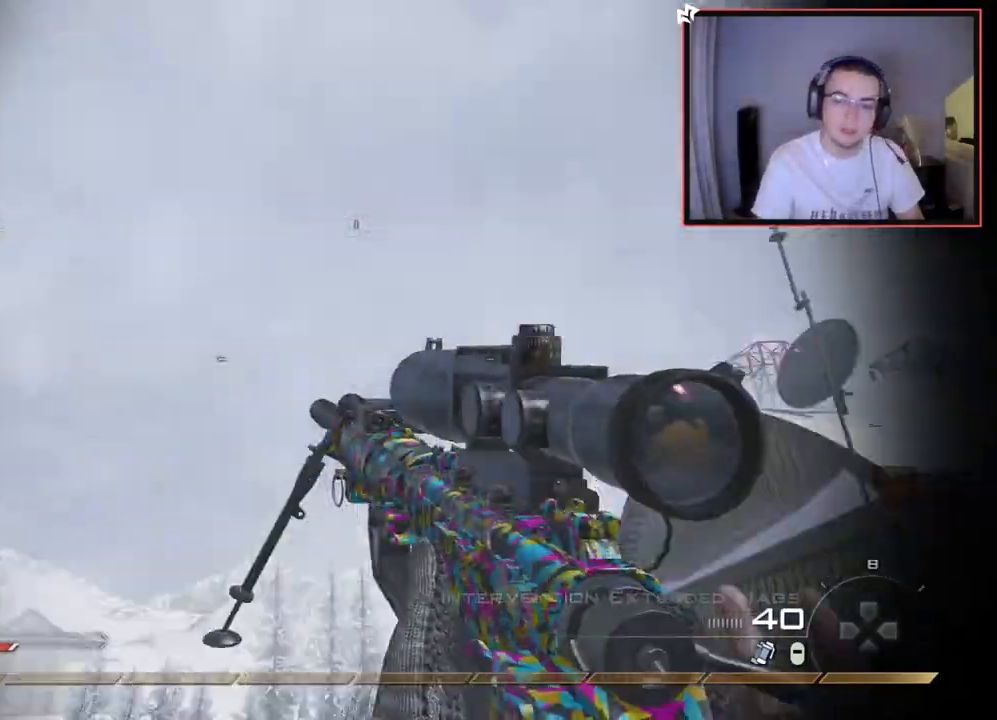
{"buttons": ["SQUARE", "R2"], "left_stick": "up-left", "right_stick": "right", "events": [[17, "SQUARE", "up"], [17, "left_stick", "up-left"], [17, "right_stick", "left"], [34, "R2", "up"], [184, "right_stick", "down"], [284, "right_stick", "right"], [317, "TRIANGLE", "down"], [351, "TRIANGLE", "up"], [418, "TRIANGLE", "down"], [434, "R2", "down"], [468, "SQUARE", "down"], [468, "TRIANGLE", "up"]]}
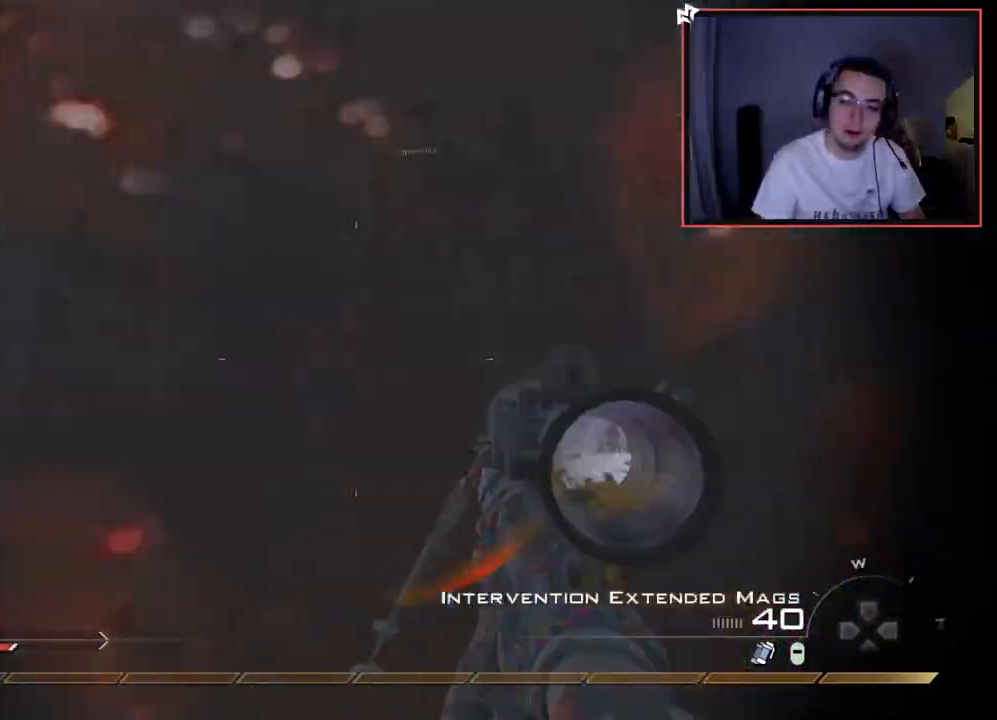
{"buttons": ["SQUARE", "TRIANGLE", "R2"], "left_stick": "up-left", "right_stick": "right", "events": [[83, "SQUARE", "up"], [117, "R2", "up"], [367, "TRIANGLE", "down"], [417, "TRIANGLE", "up"], [484, "TRIANGLE", "down"], [500, "R2", "down"], [500, "SQUARE", "down"]]}
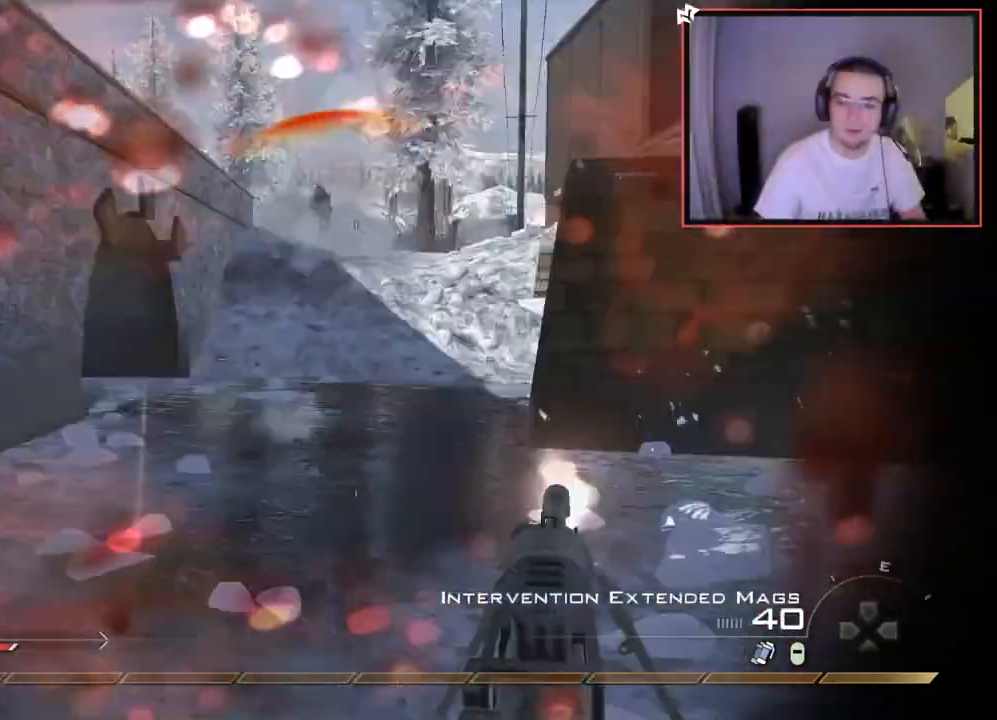
{"buttons": [], "left_stick": "up", "right_stick": "center", "events": [[17, "TRIANGLE", "up"], [84, "SQUARE", "up"], [101, "right_stick", "center"], [134, "R2", "up"], [301, "right_stick", "left"], [317, "left_stick", "up"], [451, "right_stick", "center"]]}
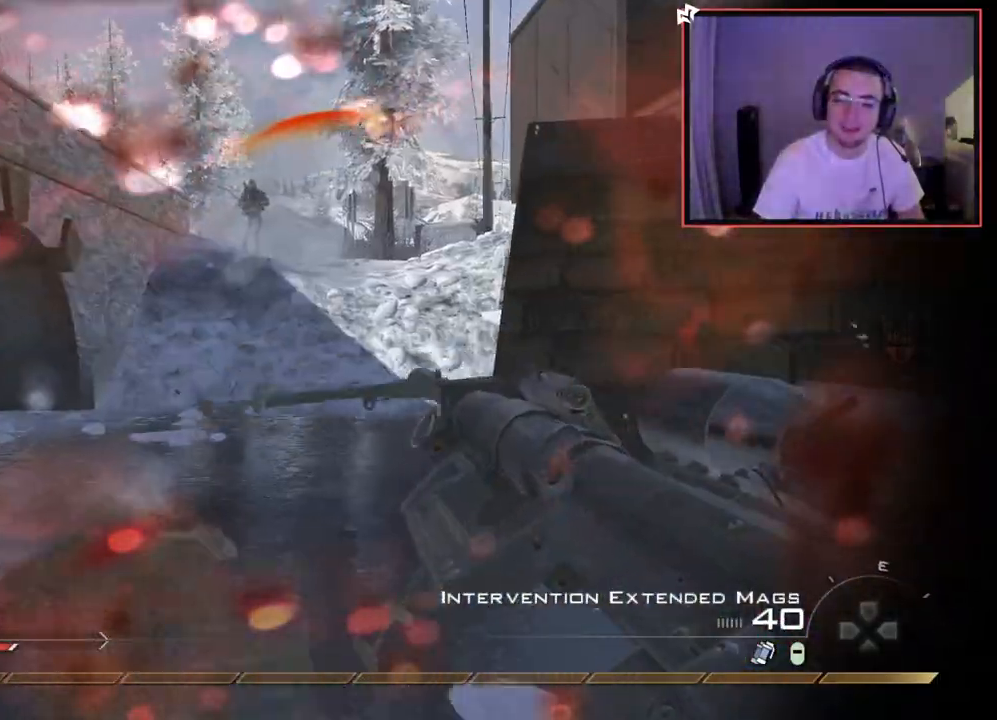
{"buttons": [], "left_stick": "up", "right_stick": "center", "events": [[200, "right_stick", "right"], [400, "right_stick", "center"]]}
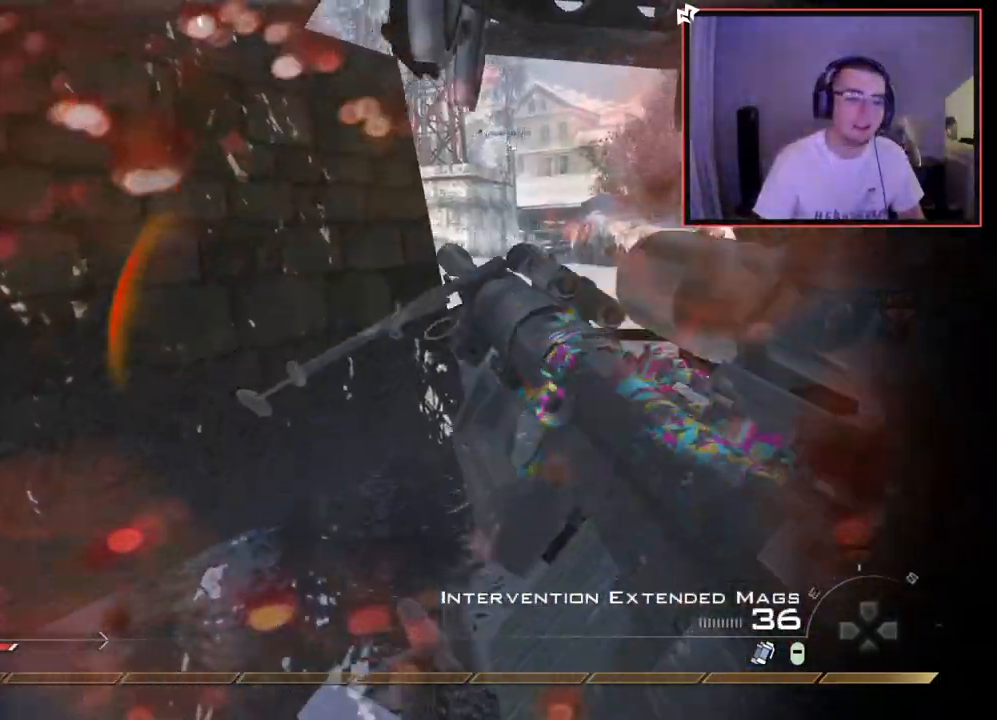
{"buttons": [], "left_stick": "up", "right_stick": "center", "events": [[117, "L3", "down"], [217, "right_stick", "right"], [301, "L3", "up"], [334, "right_stick", "center"], [418, "TRIANGLE", "down"], [501, "TRIANGLE", "up"]]}
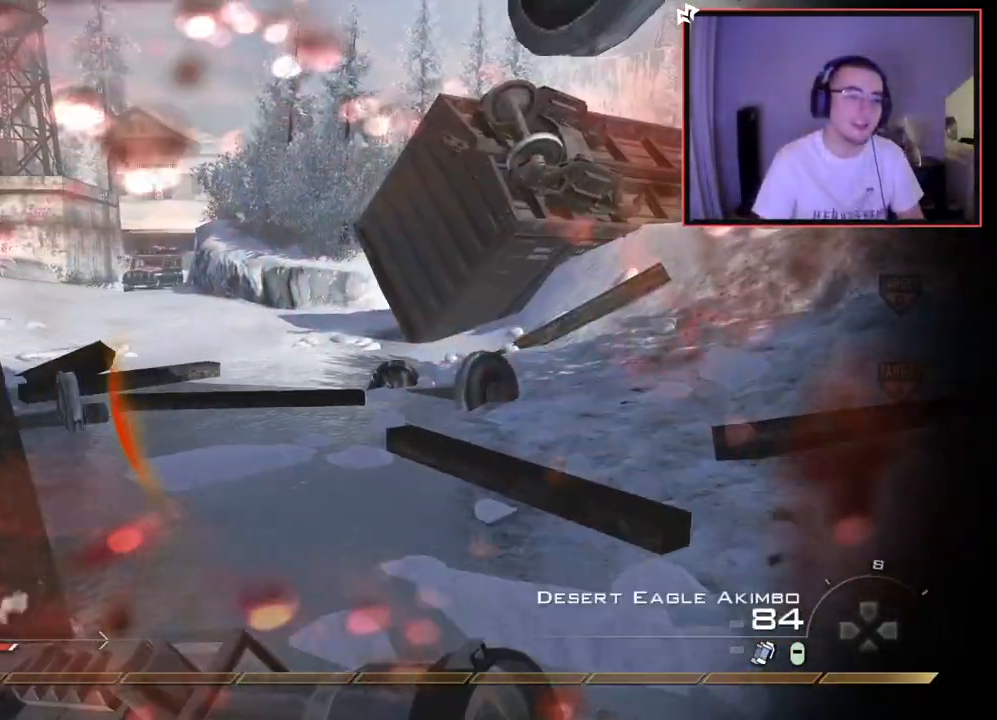
{"buttons": [], "left_stick": "up", "right_stick": "center", "events": [[184, "right_stick", "right"], [284, "right_stick", "center"], [384, "TRIANGLE", "down"], [467, "TRIANGLE", "up"]]}
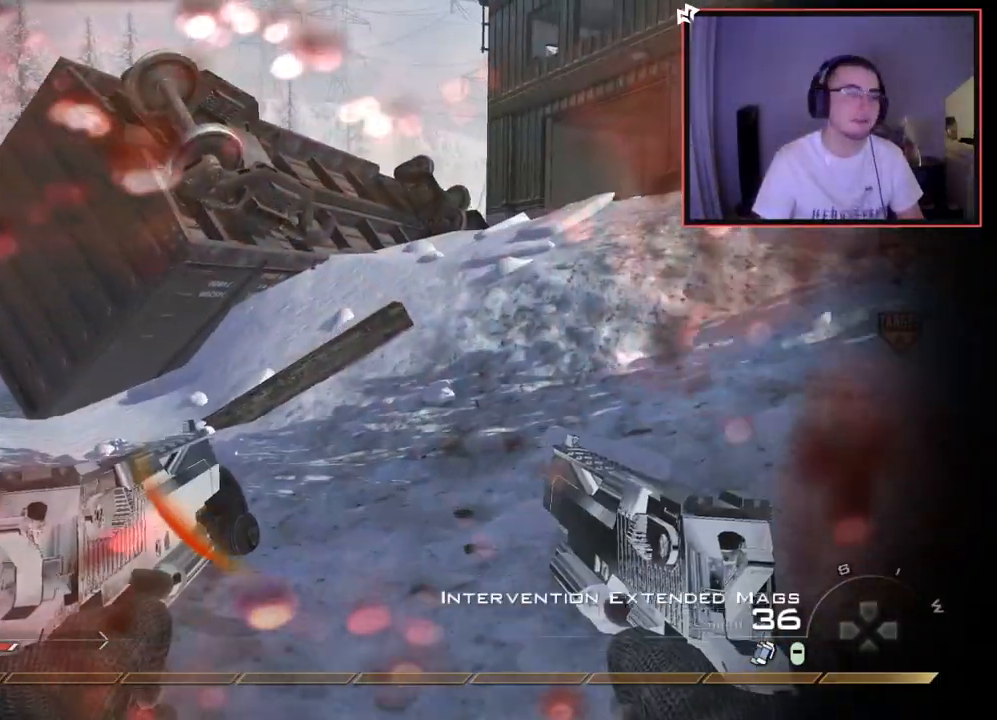
{"buttons": ["CROSS"], "left_stick": "up-left", "right_stick": "center", "events": [[151, "right_stick", "right"], [351, "right_stick", "center"], [401, "CROSS", "down"], [434, "left_stick", "up-left"]]}
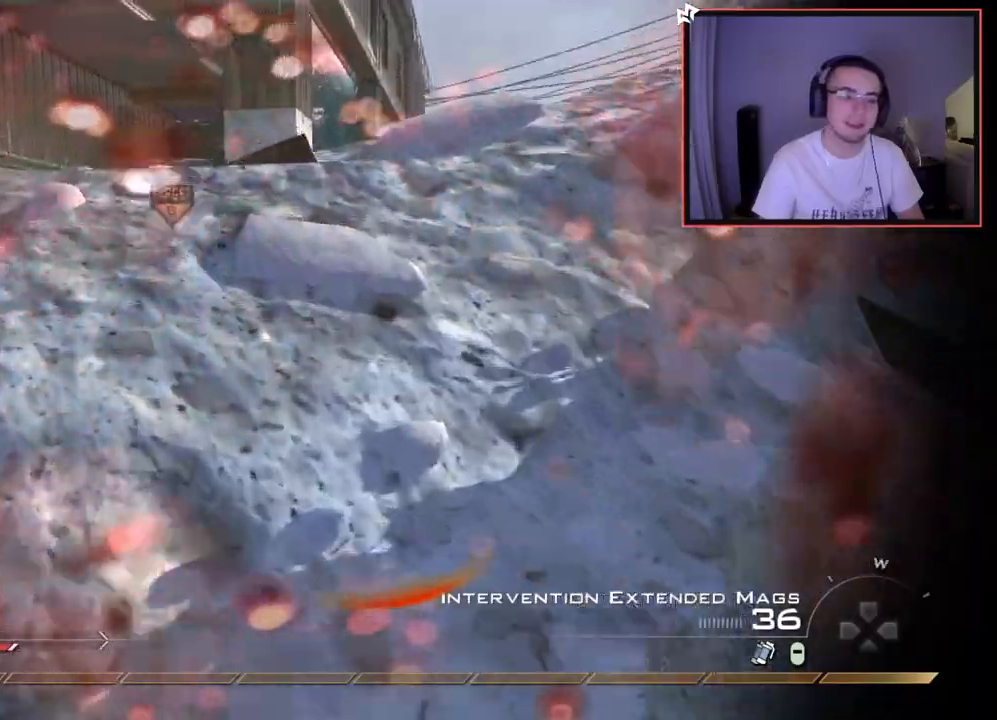
{"buttons": ["L3"], "left_stick": "up-left", "right_stick": "center", "events": [[50, "CROSS", "up"], [150, "TRIANGLE", "down"], [234, "TRIANGLE", "up"], [301, "TRIANGLE", "down"], [384, "TRIANGLE", "up"], [401, "L3", "down"]]}
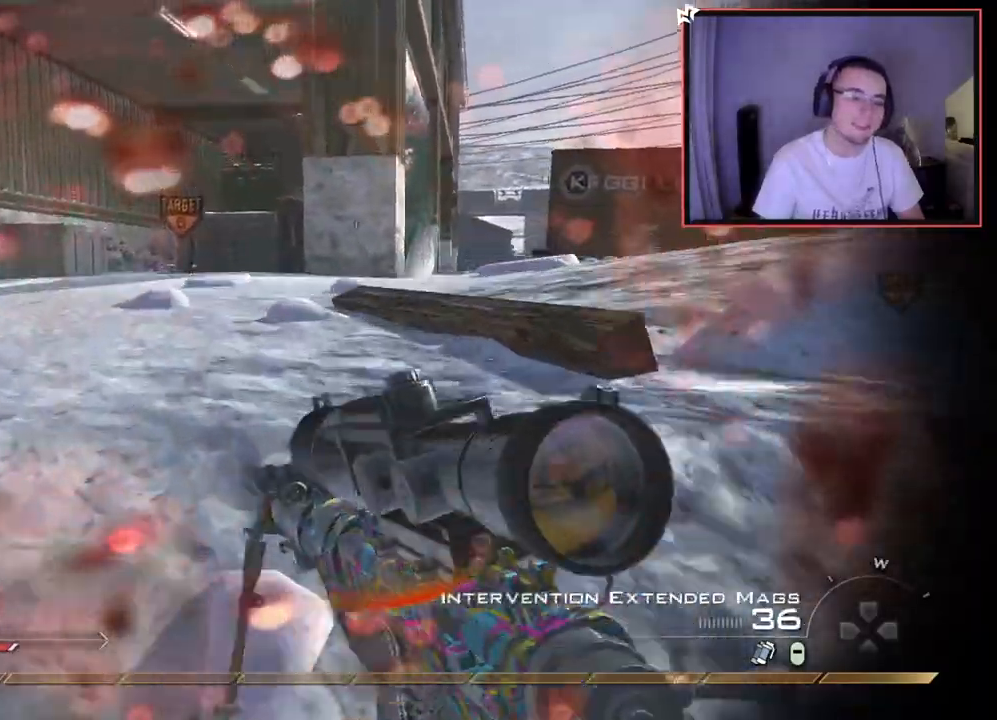
{"buttons": [], "left_stick": "up-left", "right_stick": "center", "events": [[83, "right_stick", "right"], [117, "L3", "up"], [267, "CROSS", "down"], [300, "right_stick", "center"], [417, "CROSS", "up"]]}
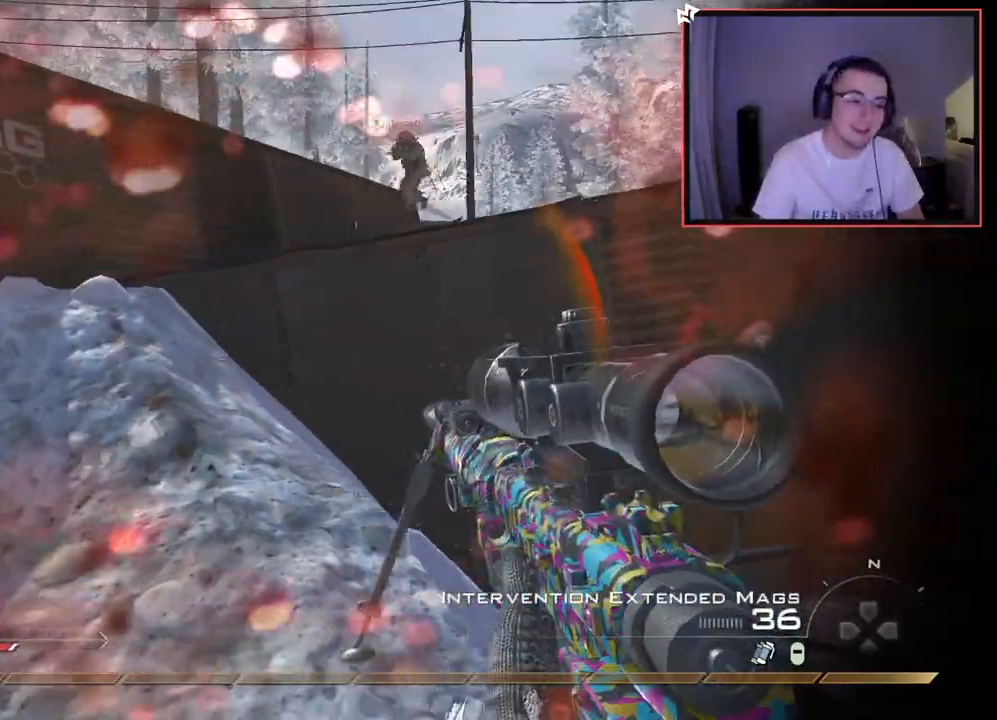
{"buttons": [], "left_stick": "up-left", "right_stick": "right", "events": [[150, "L3", "down"], [384, "L3", "up"], [501, "right_stick", "right"]]}
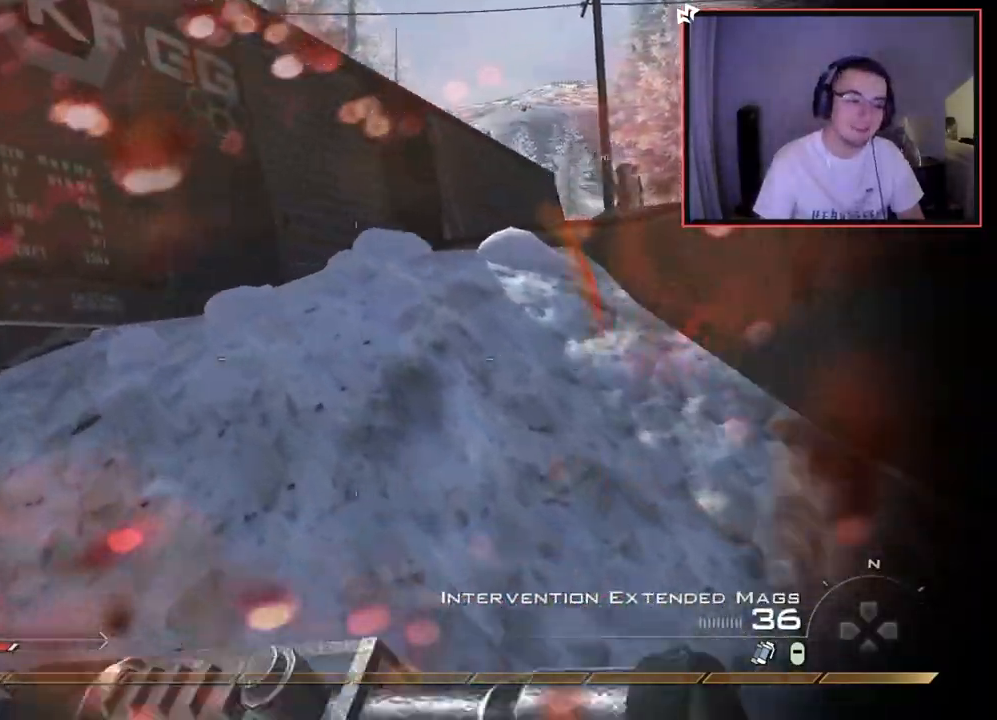
{"buttons": ["CROSS"], "left_stick": "up-right", "right_stick": "center", "events": [[150, "right_stick", "center"], [283, "left_stick", "up"], [417, "left_stick", "up-right"], [450, "CROSS", "down"]]}
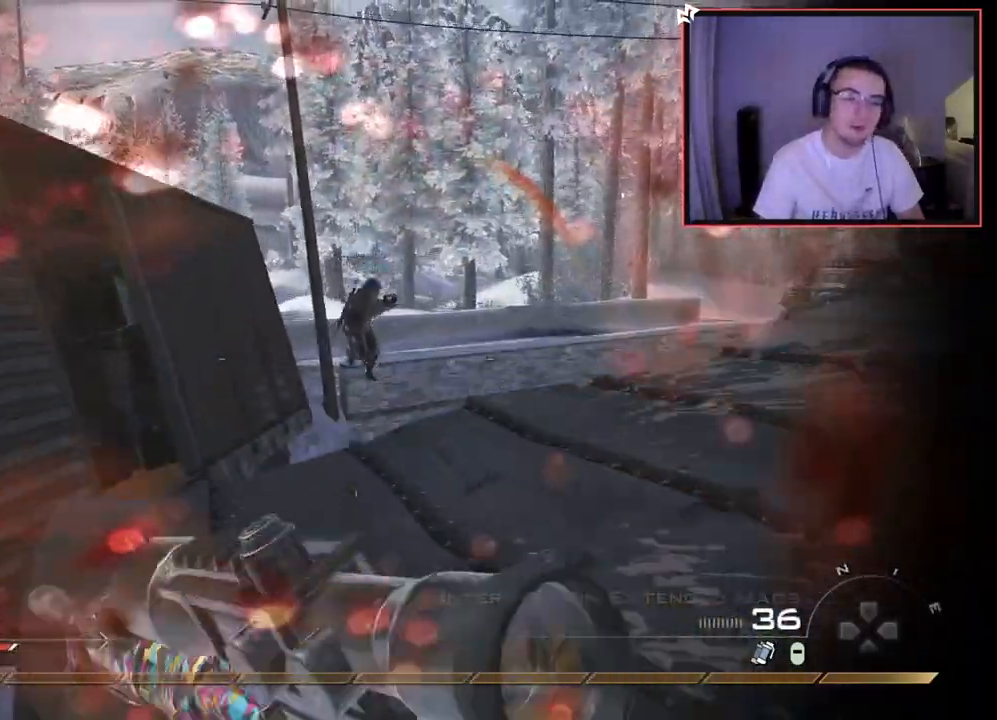
{"buttons": ["L1"], "left_stick": "up-right", "right_stick": "center", "events": [[84, "CROSS", "up"], [150, "right_stick", "right"], [301, "L1", "down"], [301, "right_stick", "center"]]}
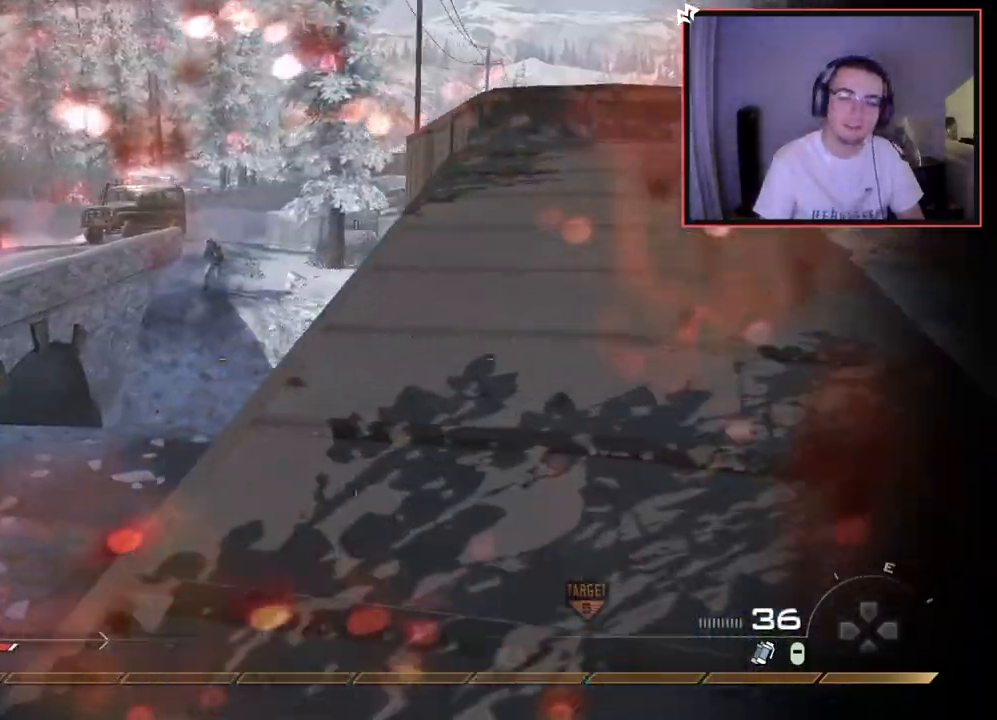
{"buttons": [], "left_stick": "up-right", "right_stick": "center", "events": [[117, "left_stick", "up"], [167, "L1", "up"], [183, "right_stick", "up-left"], [250, "right_stick", "center"], [400, "left_stick", "up-right"]]}
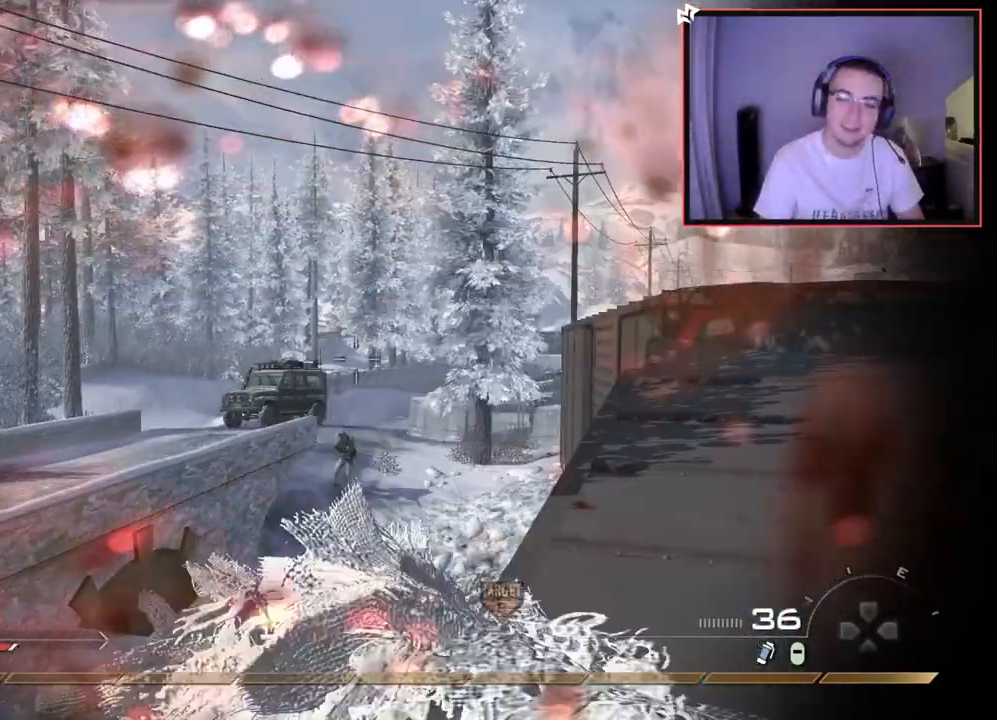
{"buttons": ["TRIANGLE"], "left_stick": "up", "right_stick": "center", "events": [[50, "right_stick", "right"], [167, "right_stick", "center"], [501, "TRIANGLE", "down"], [501, "left_stick", "up"]]}
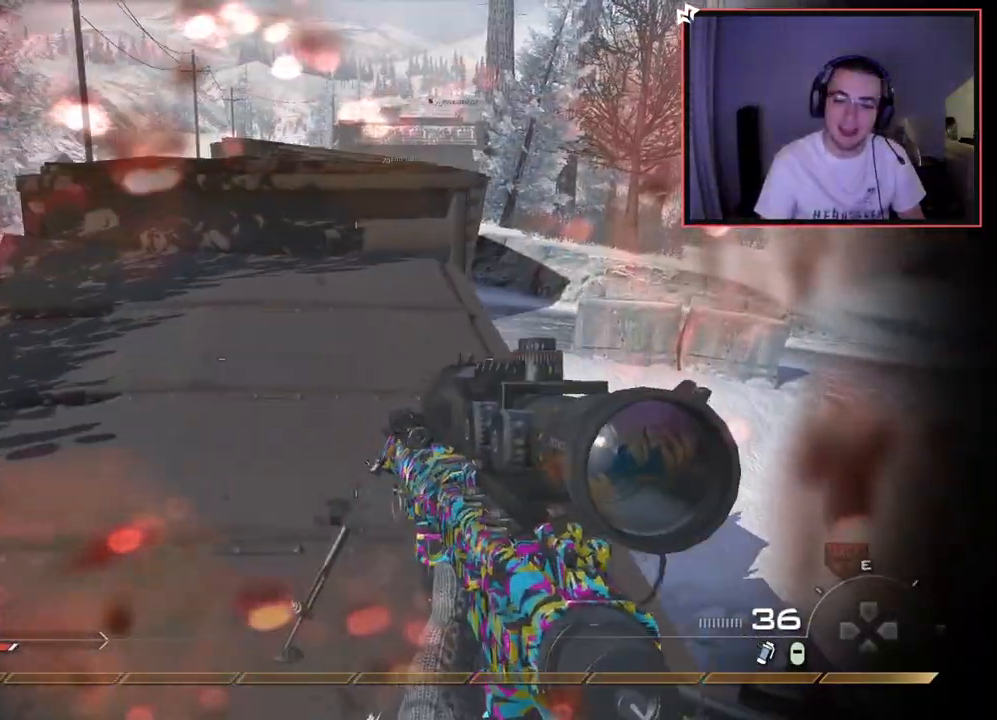
{"buttons": [], "left_stick": "up-right", "right_stick": "left", "events": [[83, "TRIANGLE", "up"], [133, "TRIANGLE", "down"], [200, "TRIANGLE", "up"], [317, "left_stick", "up-right"], [317, "right_stick", "left"], [333, "R1", "down"], [434, "R1", "up"]]}
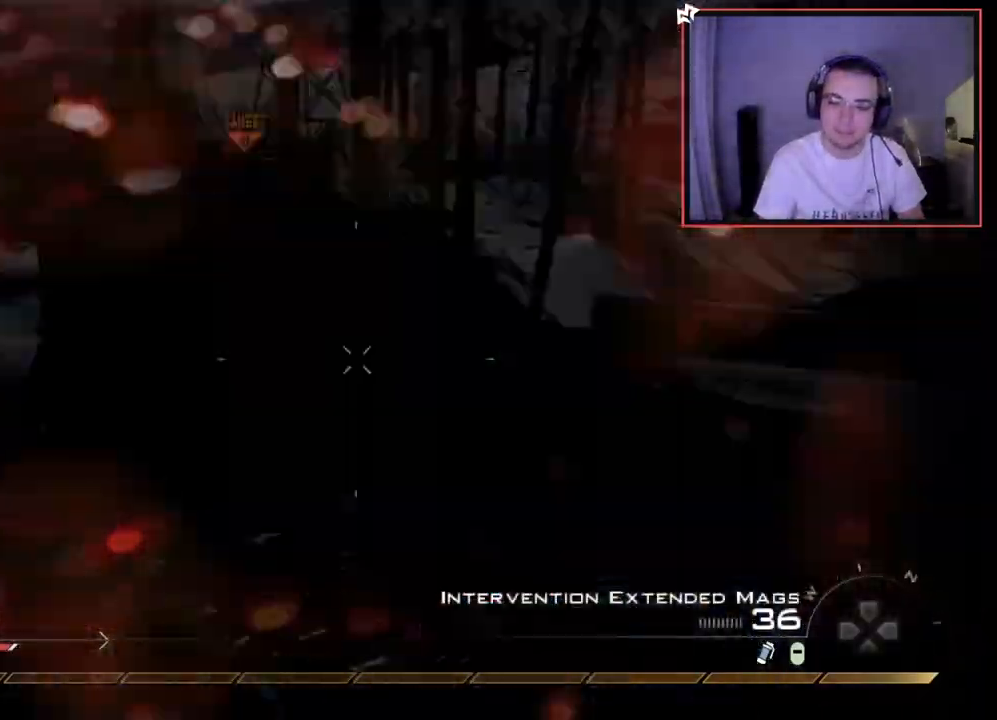
{"buttons": [], "left_stick": "down-left", "right_stick": "center", "events": [[34, "right_stick", "center"], [67, "CIRCLE", "down"], [100, "left_stick", "up-left"], [167, "CIRCLE", "up"], [234, "CROSS", "down"], [301, "CROSS", "up"], [317, "left_stick", "center"], [384, "right_stick", "left"], [484, "left_stick", "down-left"], [501, "right_stick", "center"]]}